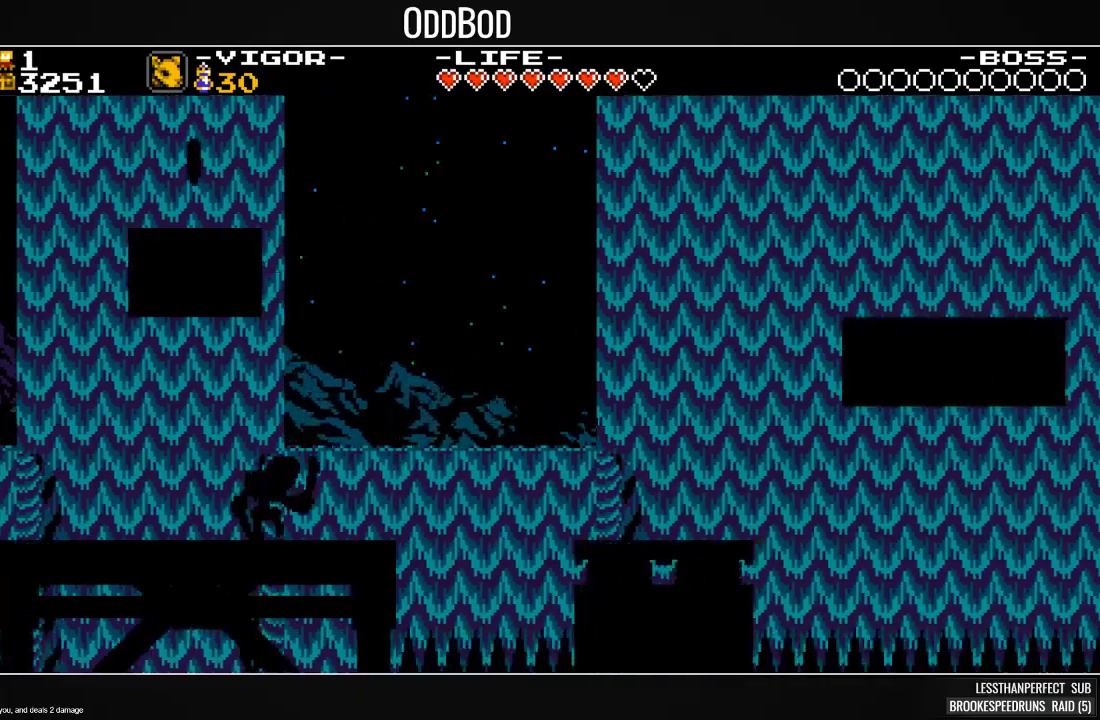
Gameplay with a controller (PlayStation layout); each line is a JSON object with the inputs held at the frame after it. "events" lists button and stick changes between this image and that frame as [ms after this image, input, new state], when the widget could be followed in between. Not read: START left_stick right_stick.
{"buttons": ["SQUARE", "DPAD_RIGHT"], "events": []}
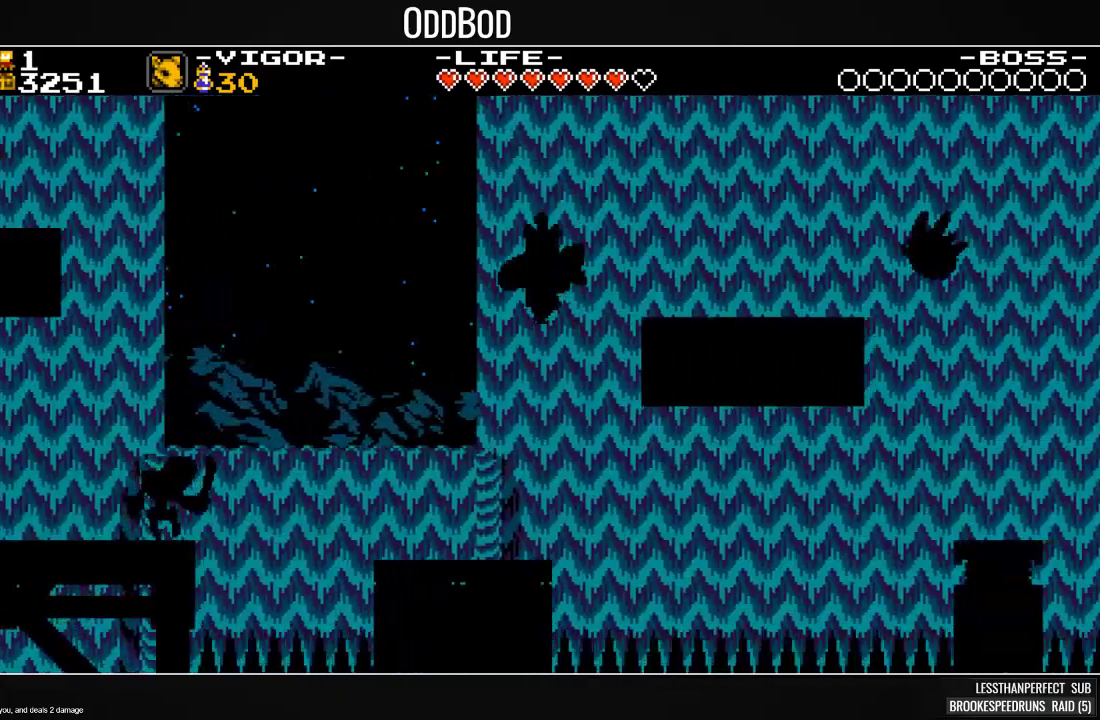
{"buttons": ["CROSS", "SQUARE", "DPAD_RIGHT"], "events": [[467, "CROSS", "down"]]}
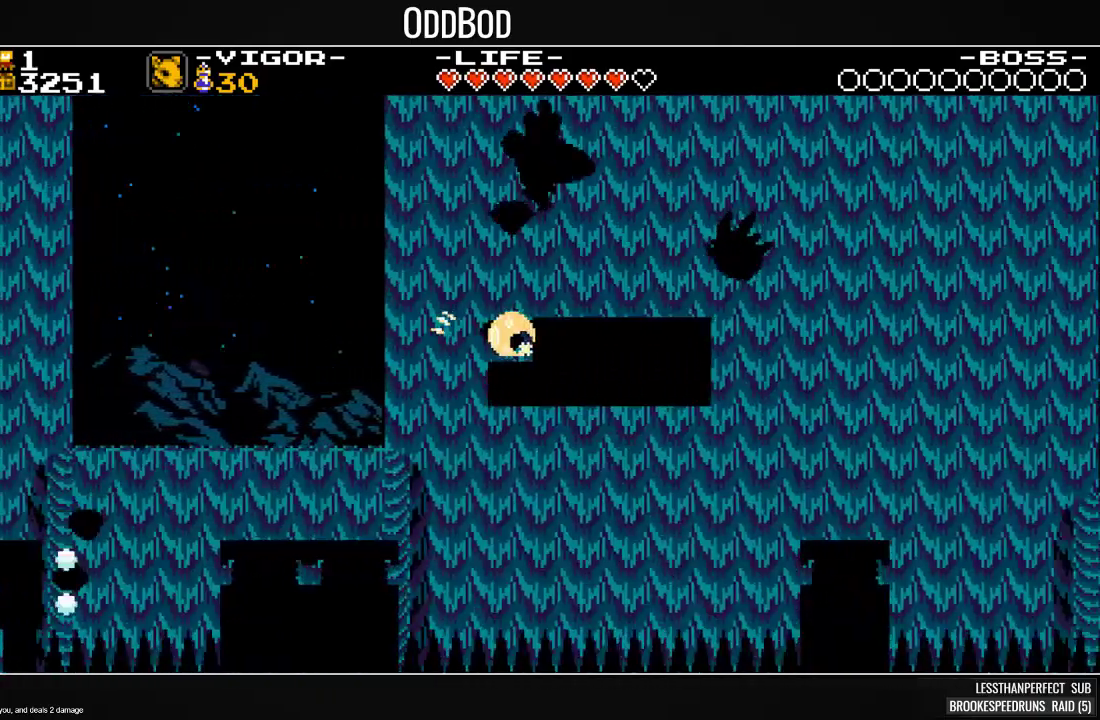
{"buttons": ["SQUARE", "DPAD_RIGHT"], "events": [[233, "CROSS", "up"]]}
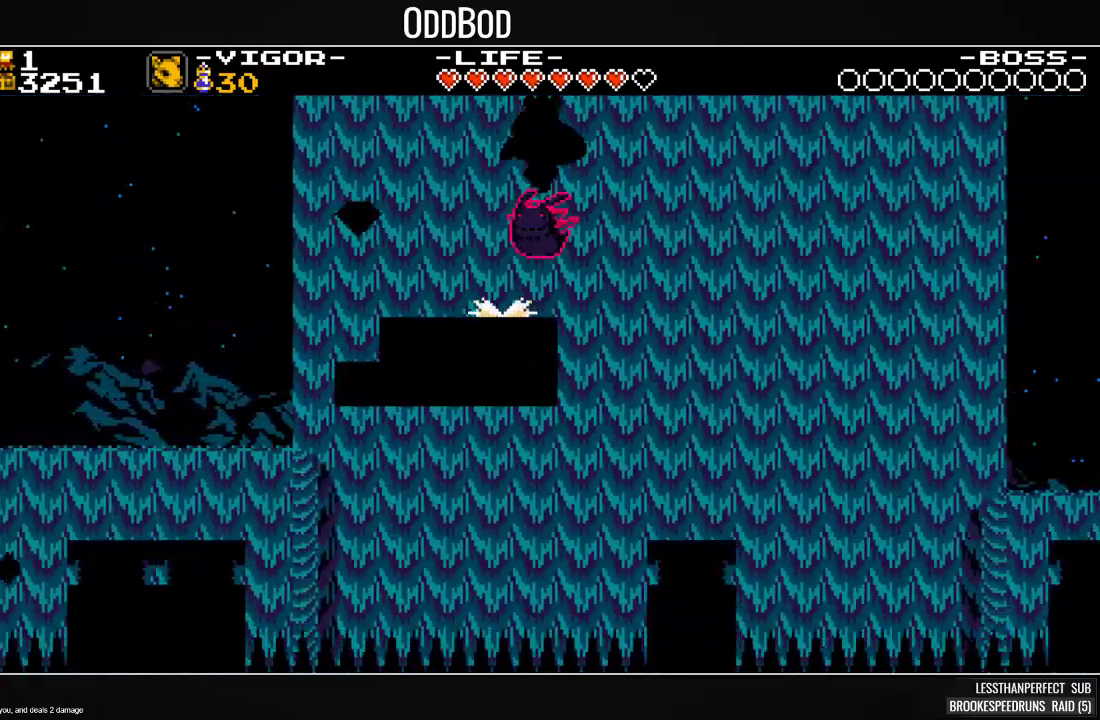
{"buttons": ["SQUARE", "DPAD_RIGHT"], "events": [[400, "SQUARE", "up"], [500, "SQUARE", "down"]]}
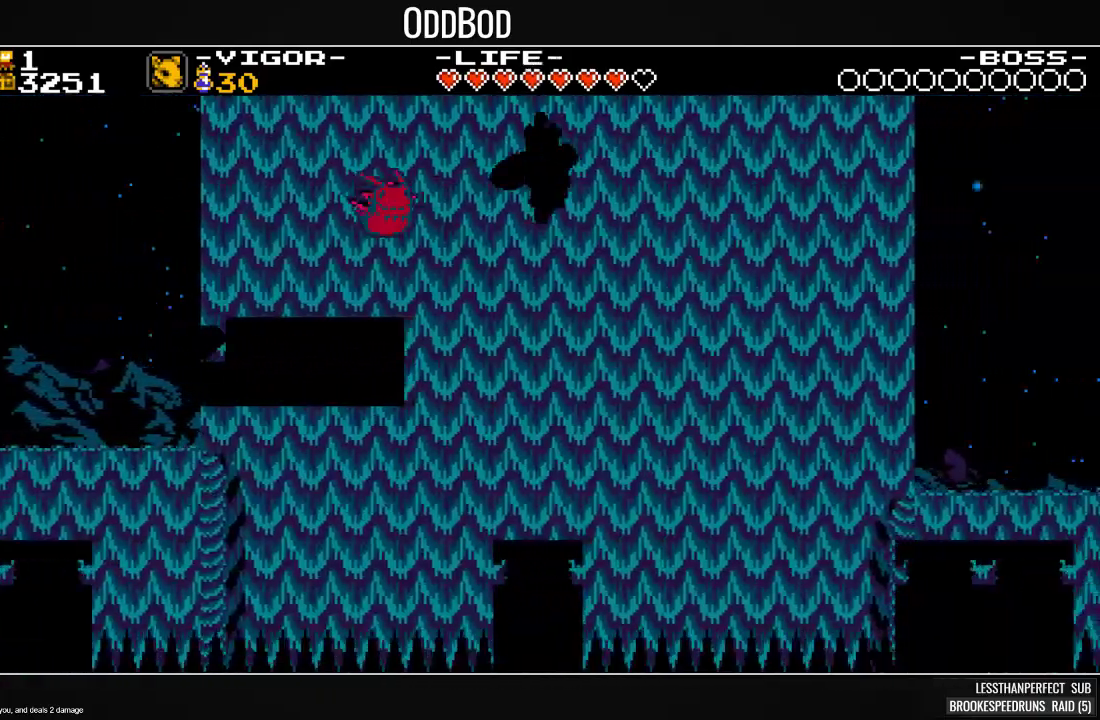
{"buttons": ["SQUARE", "DPAD_RIGHT"], "events": [[200, "SQUARE", "up"], [367, "SQUARE", "down"]]}
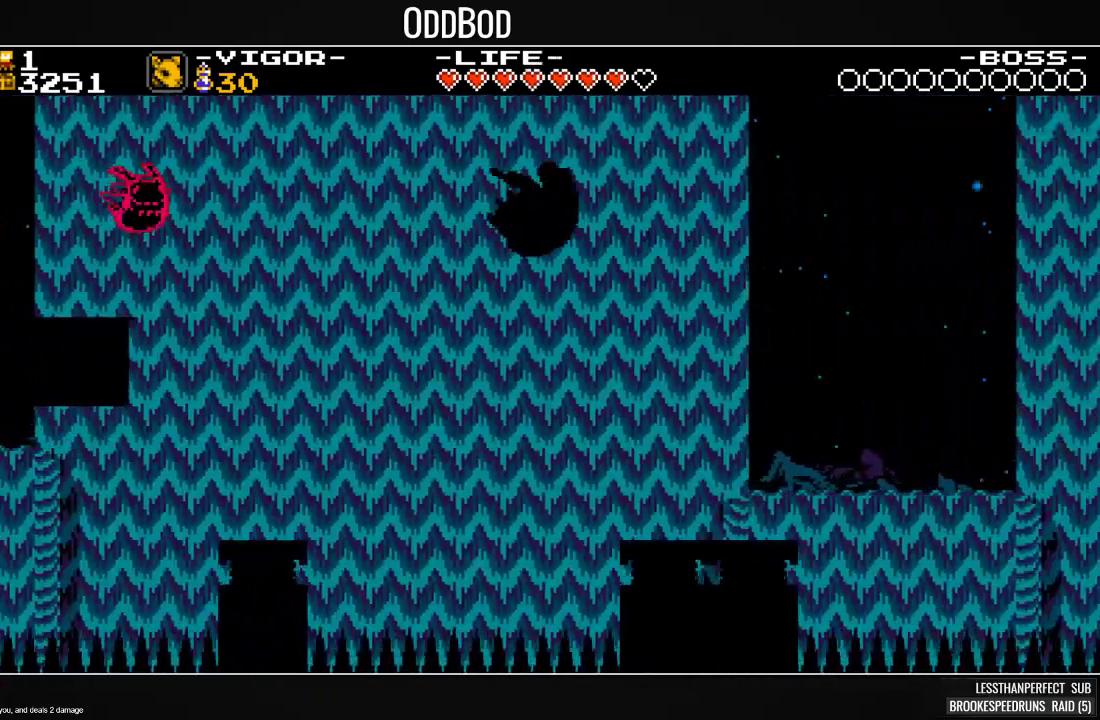
{"buttons": ["SQUARE", "DPAD_RIGHT"], "events": [[233, "DPAD_RIGHT", "up"], [433, "DPAD_RIGHT", "down"]]}
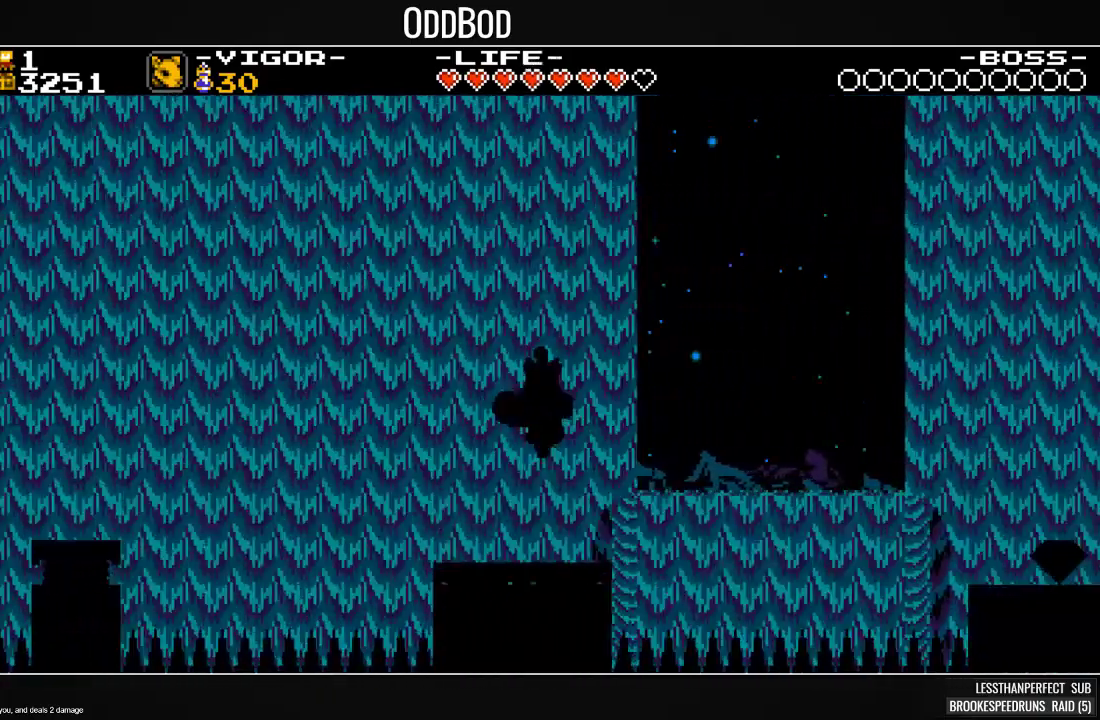
{"buttons": ["SQUARE", "DPAD_RIGHT"], "events": []}
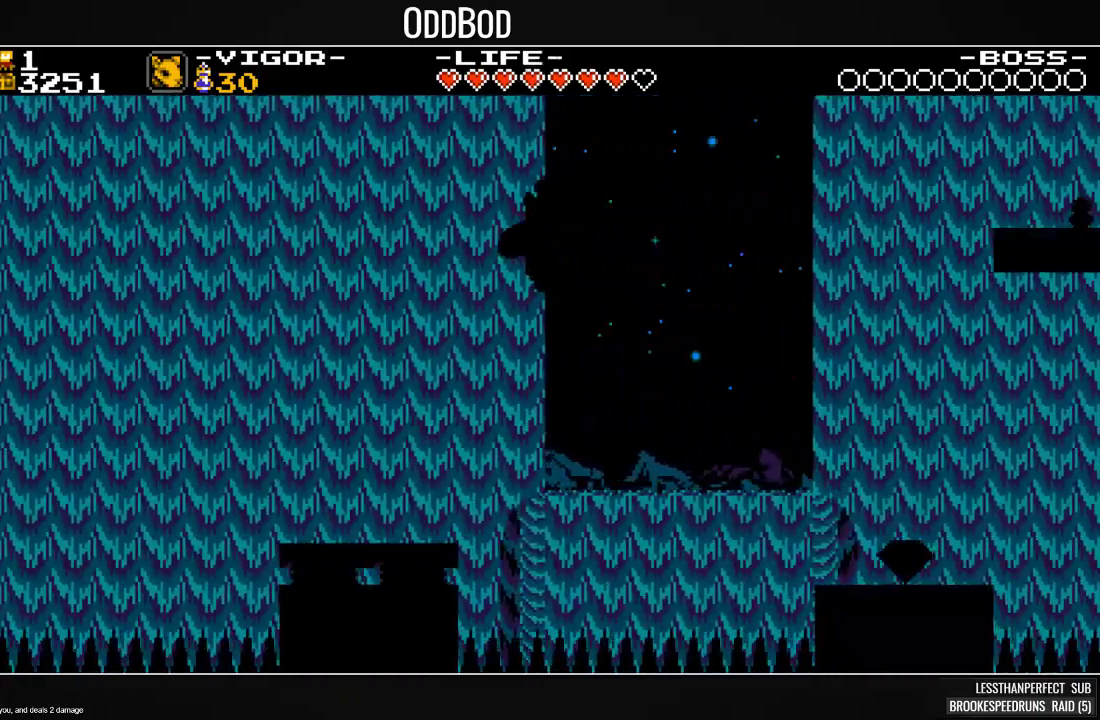
{"buttons": ["SQUARE", "DPAD_RIGHT"], "events": [[33, "DPAD_RIGHT", "up"], [167, "DPAD_RIGHT", "down"]]}
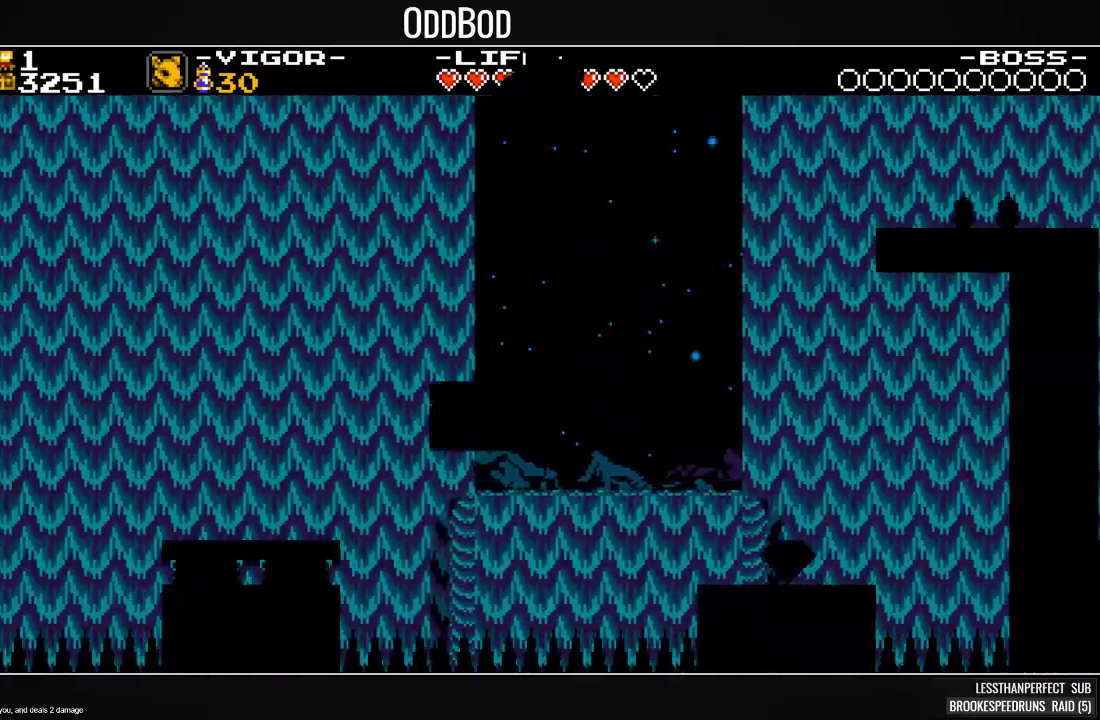
{"buttons": ["DPAD_RIGHT"], "events": [[133, "SQUARE", "up"], [267, "SQUARE", "down"], [433, "SQUARE", "up"]]}
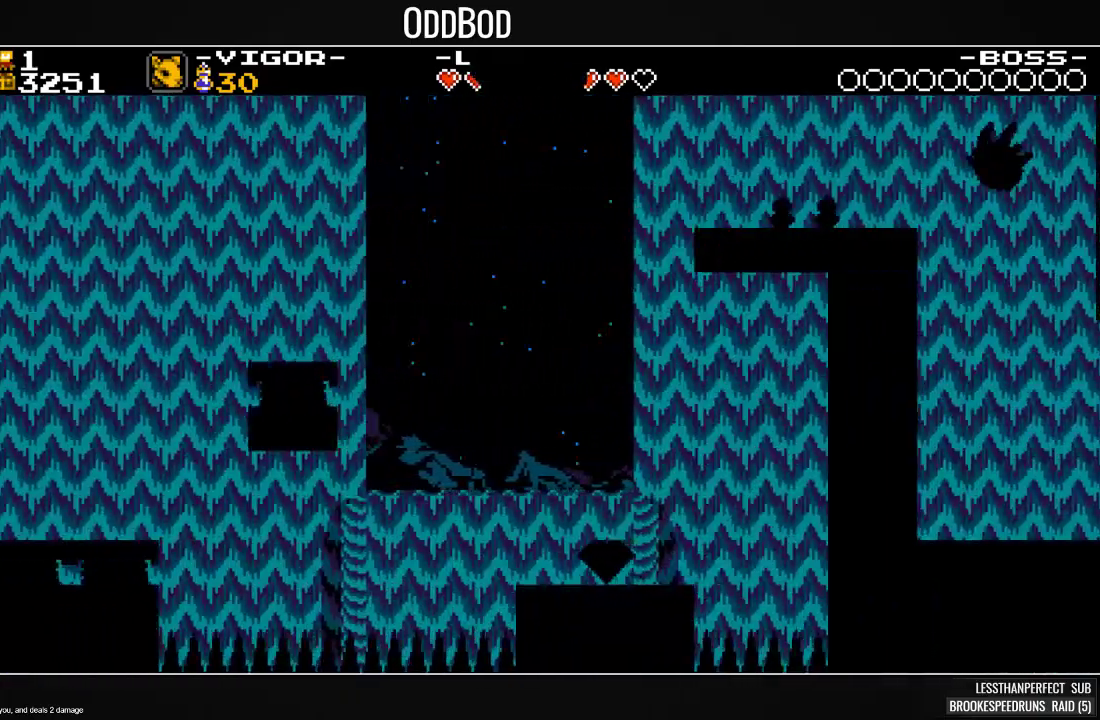
{"buttons": ["CROSS", "SQUARE", "DPAD_RIGHT"], "events": [[67, "SQUARE", "down"], [433, "DPAD_RIGHT", "up"], [467, "CROSS", "down"], [500, "DPAD_RIGHT", "down"]]}
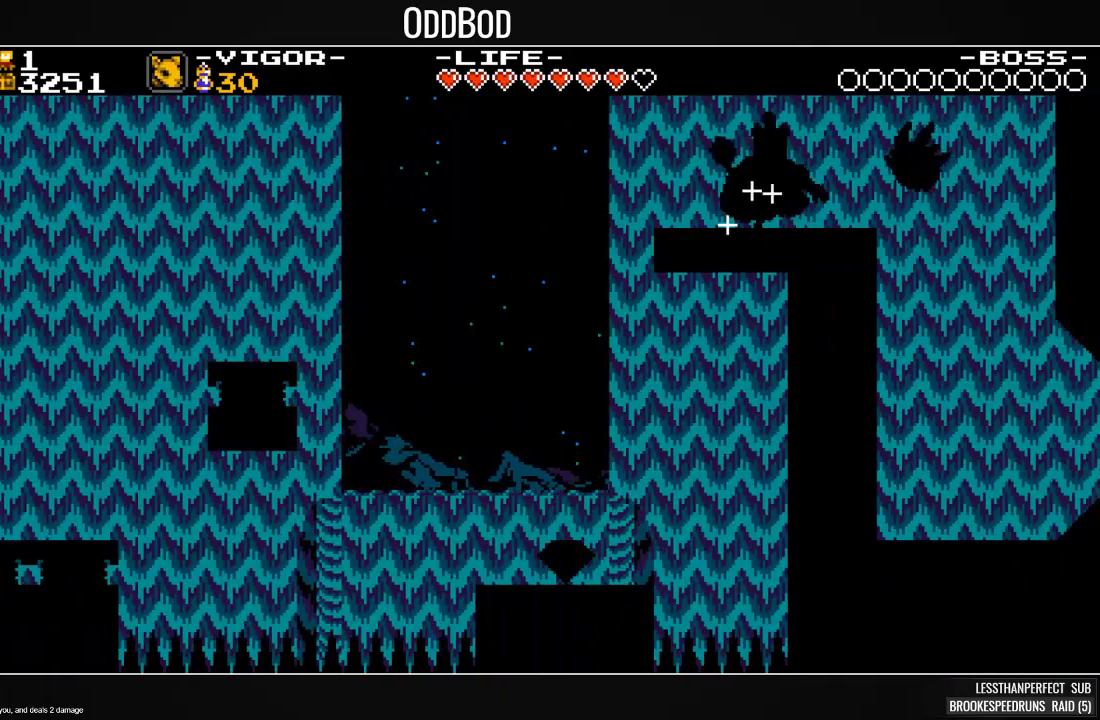
{"buttons": ["SQUARE", "DPAD_RIGHT"], "events": [[133, "DPAD_RIGHT", "up"], [167, "DPAD_RIGHT", "down"], [400, "CROSS", "up"]]}
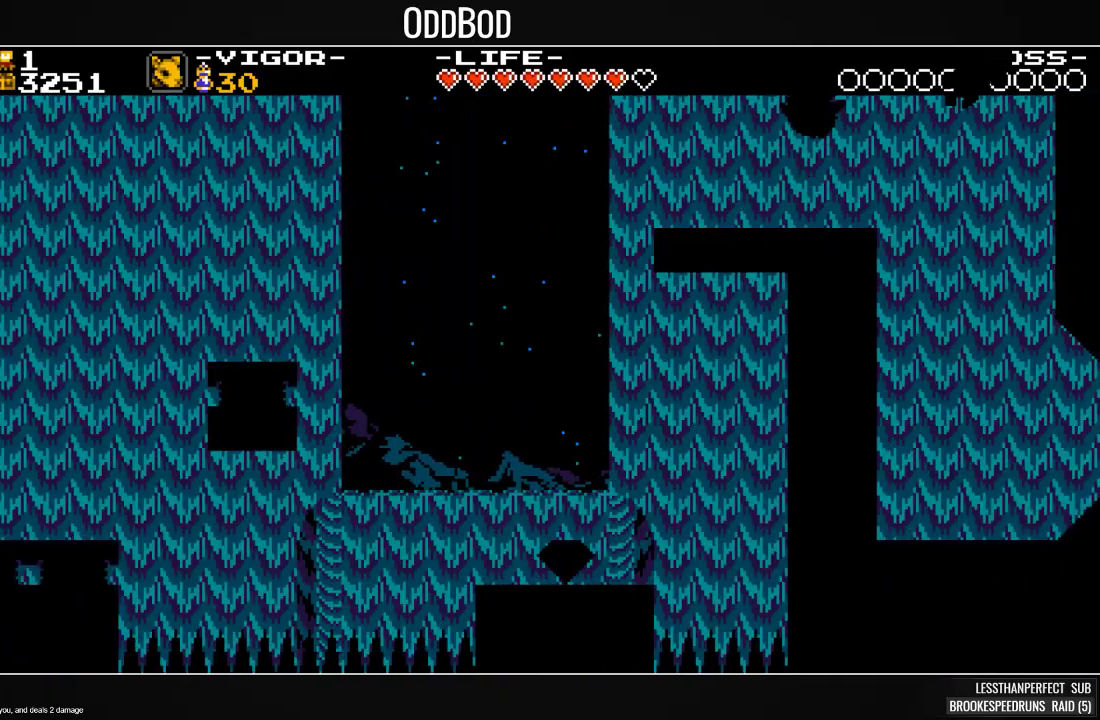
{"buttons": ["SQUARE", "DPAD_RIGHT"], "events": []}
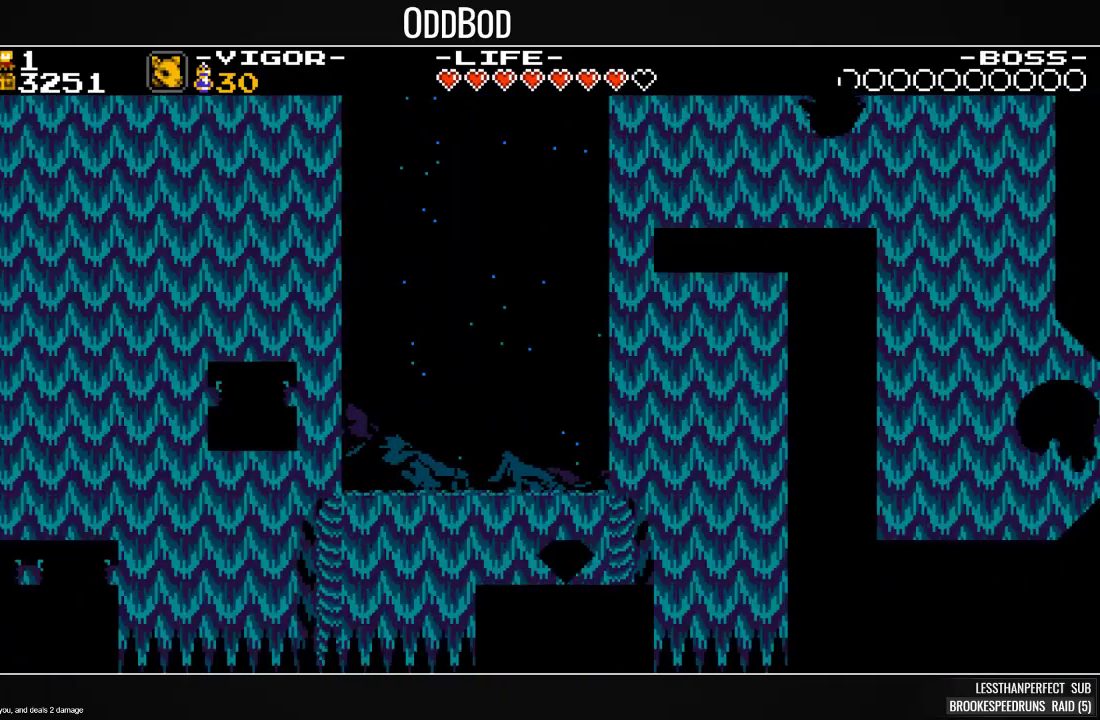
{"buttons": ["SQUARE", "DPAD_RIGHT"], "events": []}
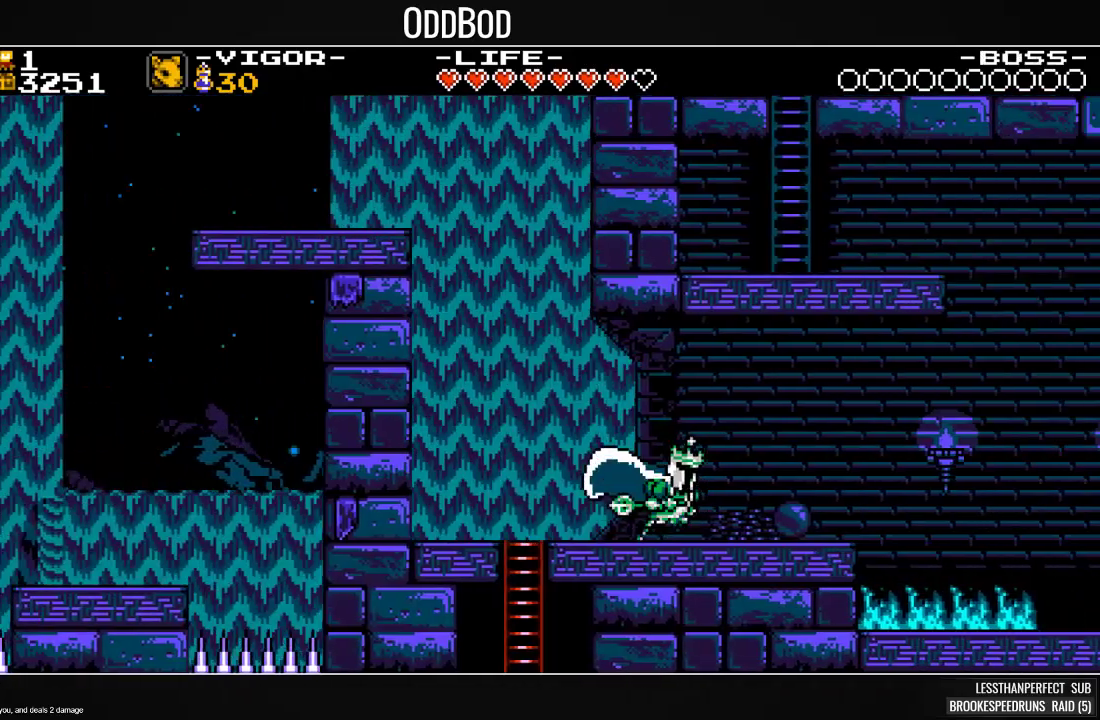
{"buttons": ["SQUARE", "DPAD_RIGHT"], "events": []}
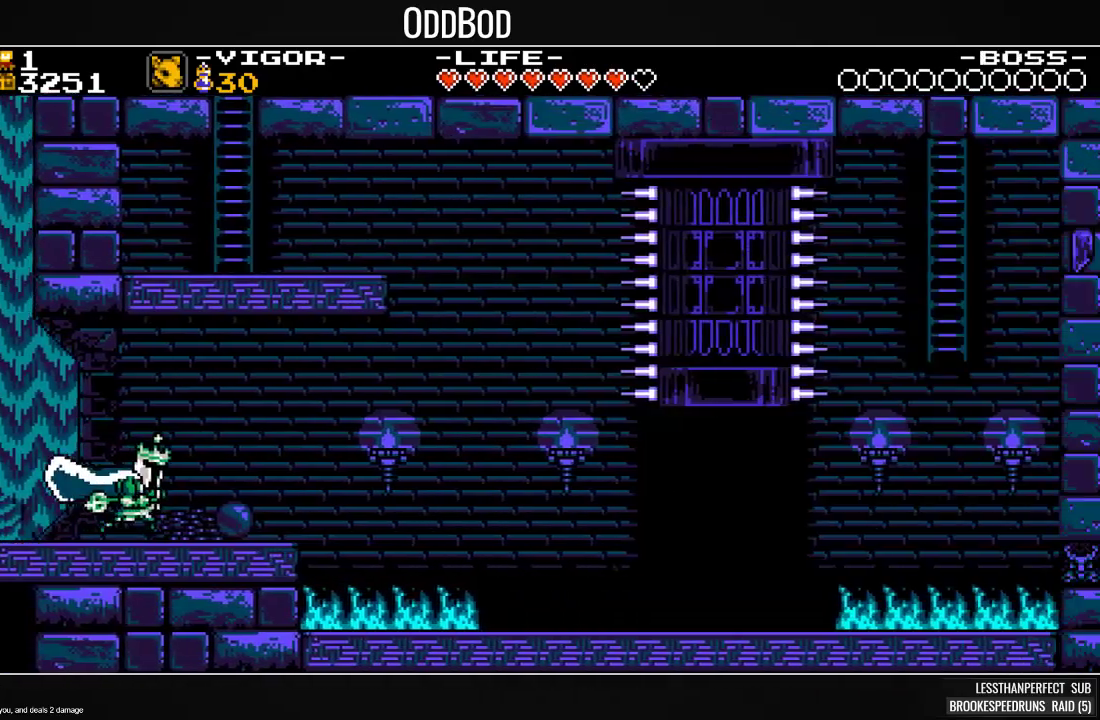
{"buttons": ["SQUARE"], "events": [[100, "DPAD_RIGHT", "up"]]}
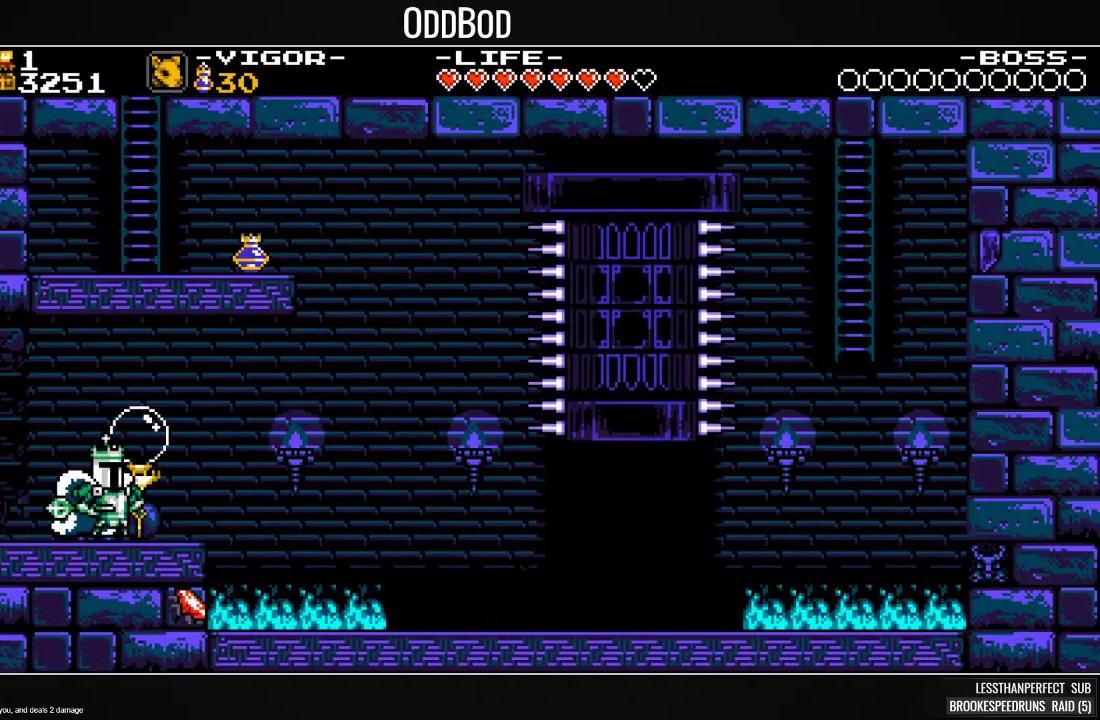
{"buttons": ["SQUARE"], "events": [[33, "DPAD_RIGHT", "down"], [200, "DPAD_RIGHT", "up"]]}
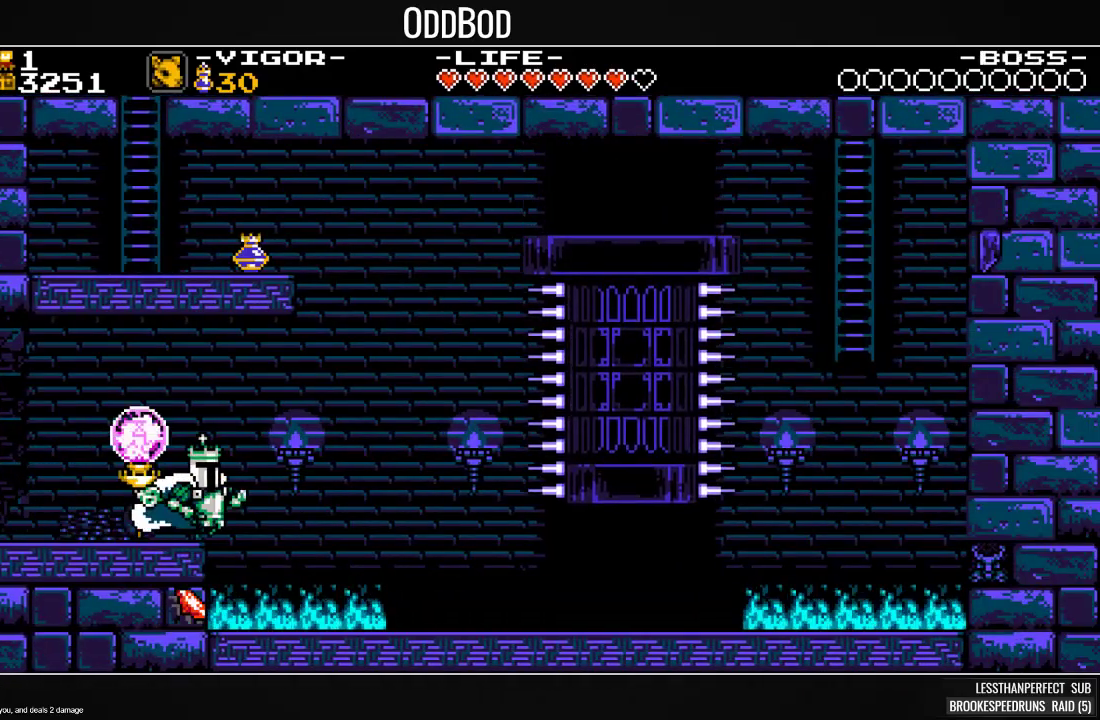
{"buttons": ["CROSS", "SQUARE", "DPAD_RIGHT"], "events": [[233, "DPAD_RIGHT", "down"], [267, "CROSS", "down"]]}
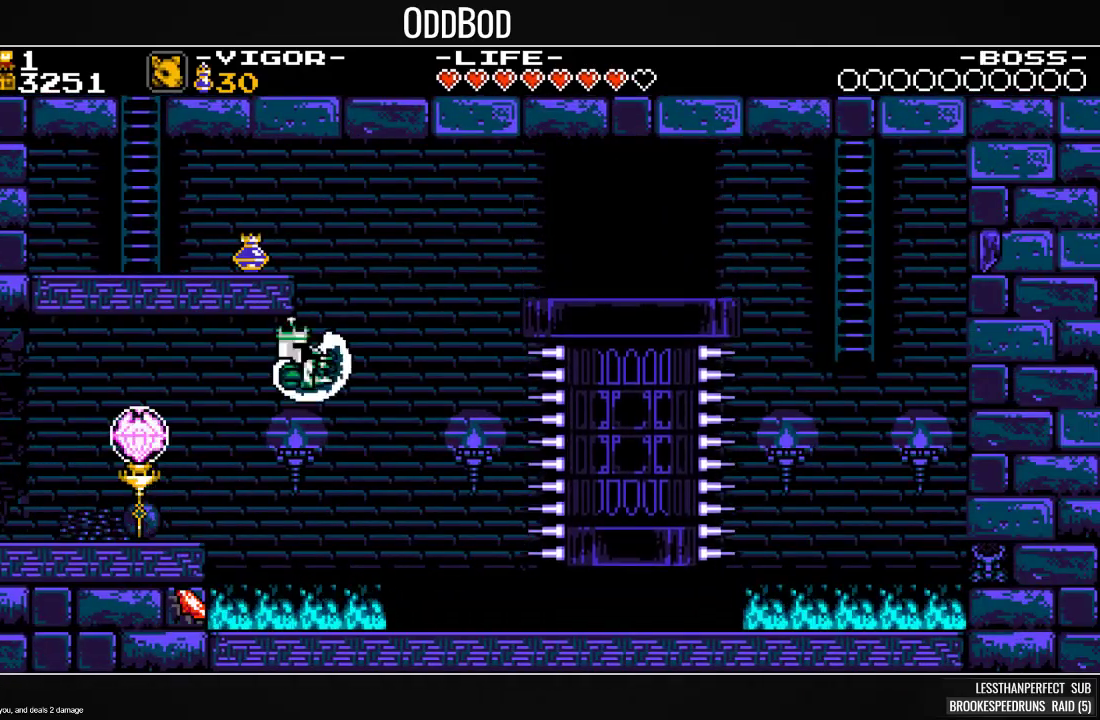
{"buttons": ["SQUARE", "DPAD_RIGHT"], "events": [[100, "CROSS", "up"], [133, "SQUARE", "up"], [200, "SQUARE", "down"]]}
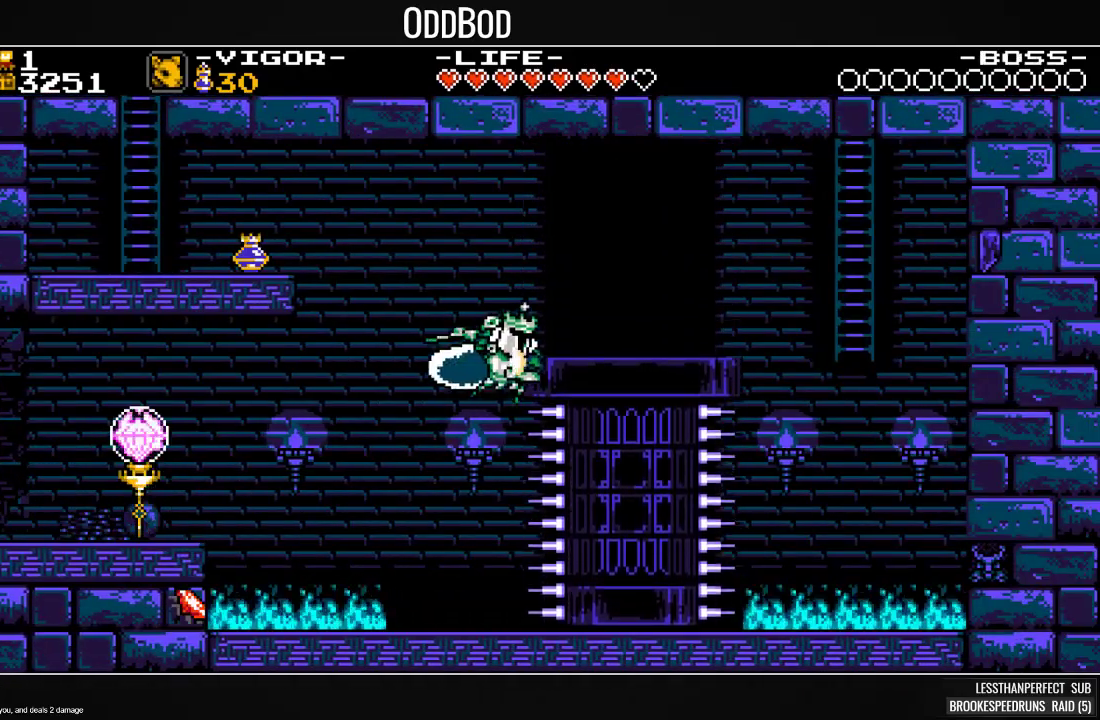
{"buttons": ["SQUARE"], "events": [[400, "DPAD_RIGHT", "up"]]}
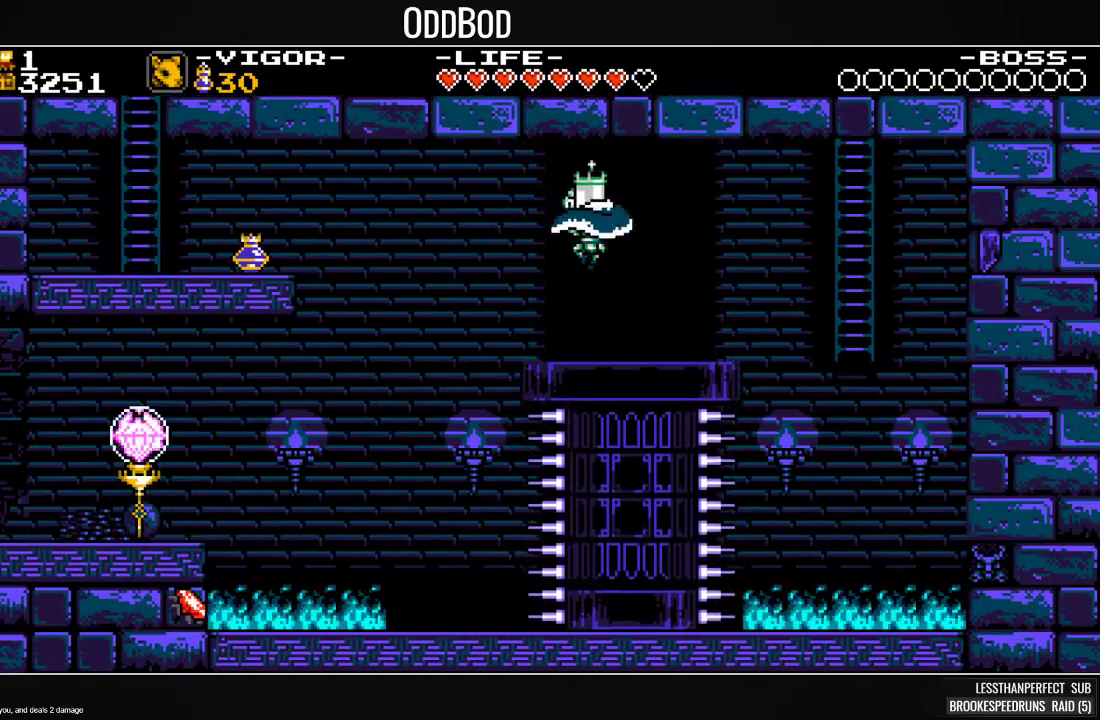
{"buttons": ["CROSS", "SQUARE", "DPAD_LEFT"], "events": [[167, "DPAD_LEFT", "down"], [300, "CROSS", "down"]]}
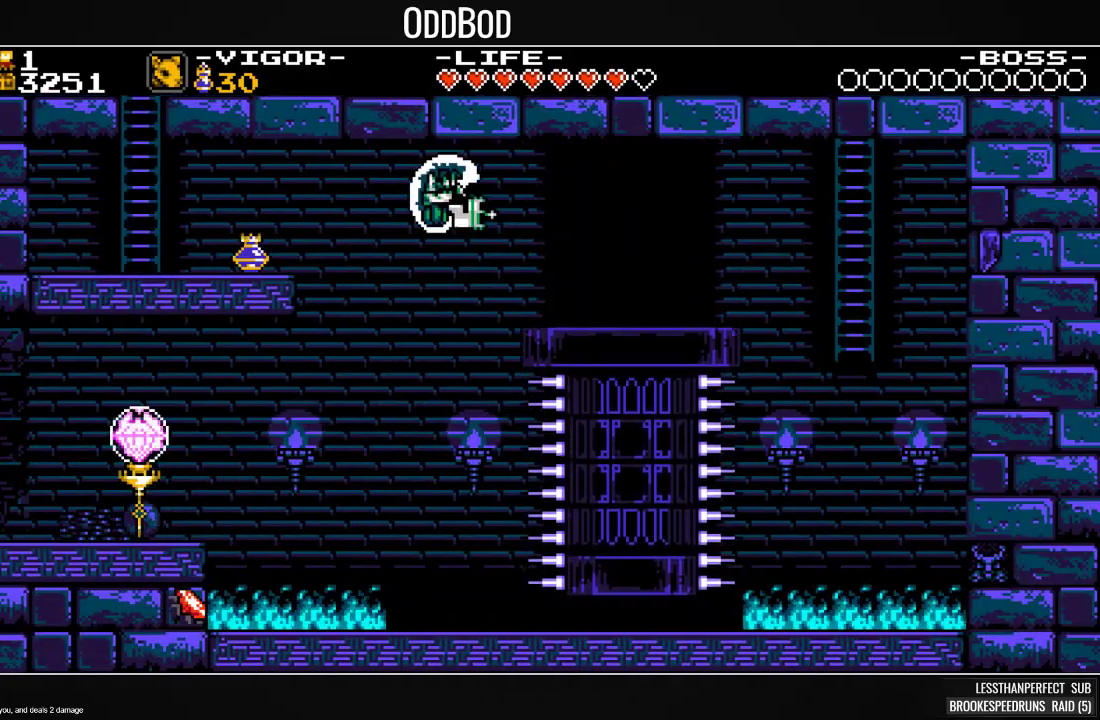
{"buttons": ["CROSS", "SQUARE", "DPAD_LEFT"], "events": [[133, "CROSS", "up"], [467, "CROSS", "down"]]}
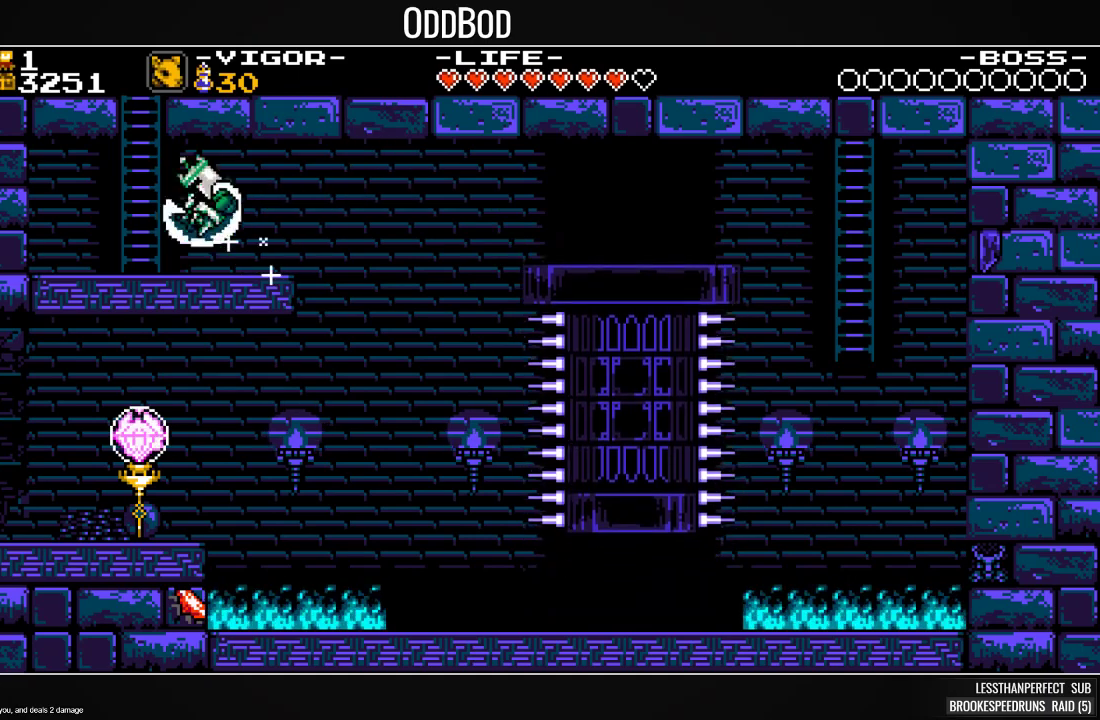
{"buttons": ["SQUARE", "DPAD_UP"], "events": [[167, "DPAD_LEFT", "up"], [167, "DPAD_UP", "down"], [267, "CROSS", "up"]]}
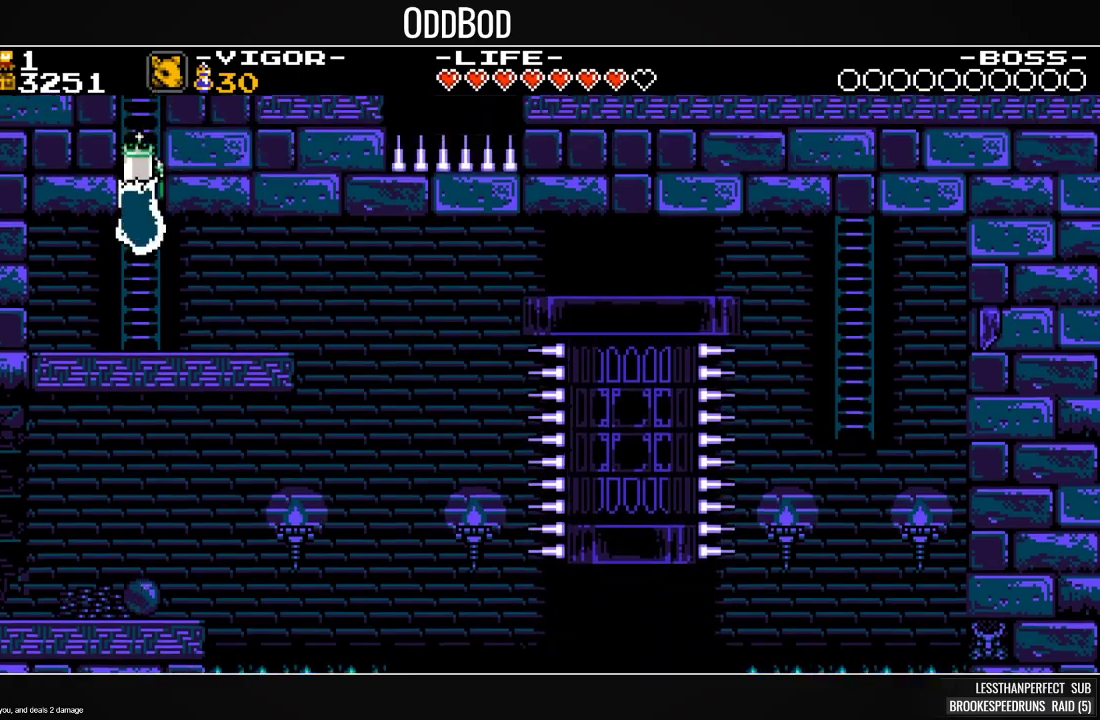
{"buttons": ["SQUARE", "DPAD_UP"], "events": [[100, "DPAD_UP", "up"], [300, "DPAD_UP", "down"]]}
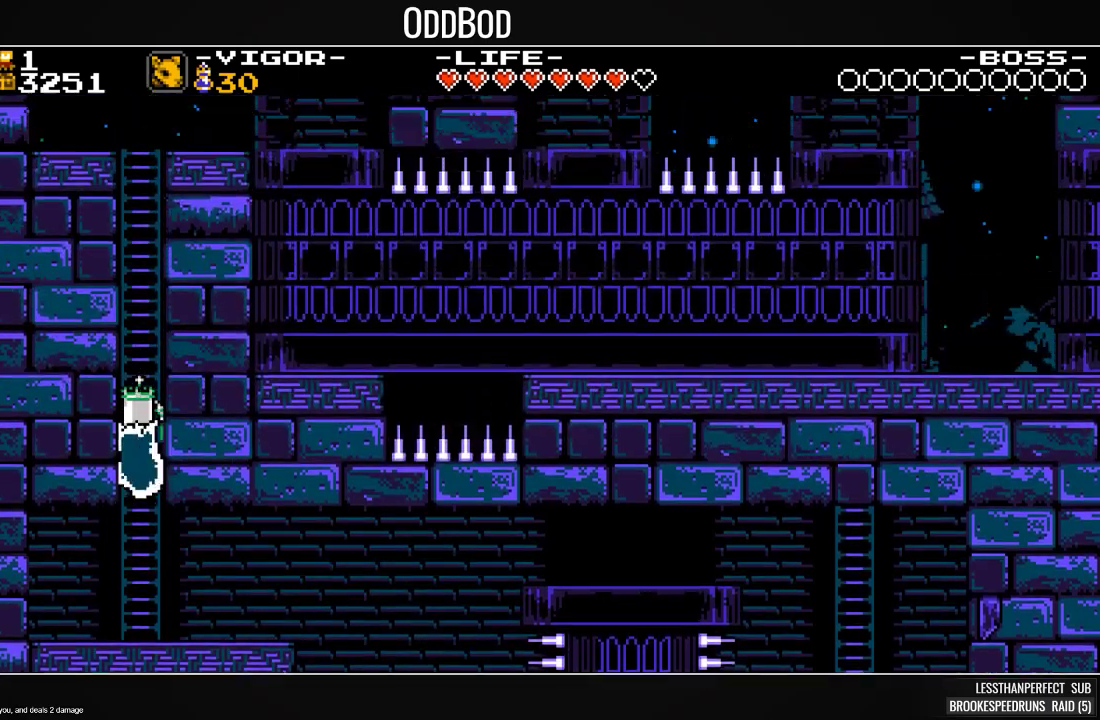
{"buttons": ["SQUARE", "DPAD_UP"], "events": []}
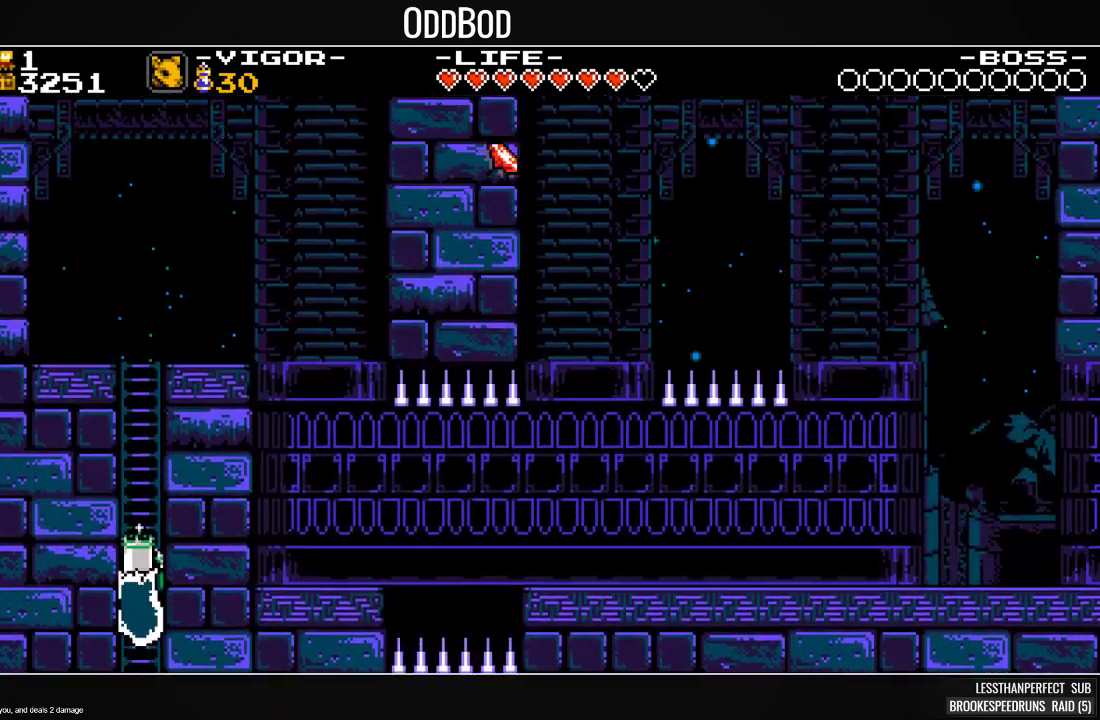
{"buttons": ["SQUARE", "DPAD_UP"], "events": []}
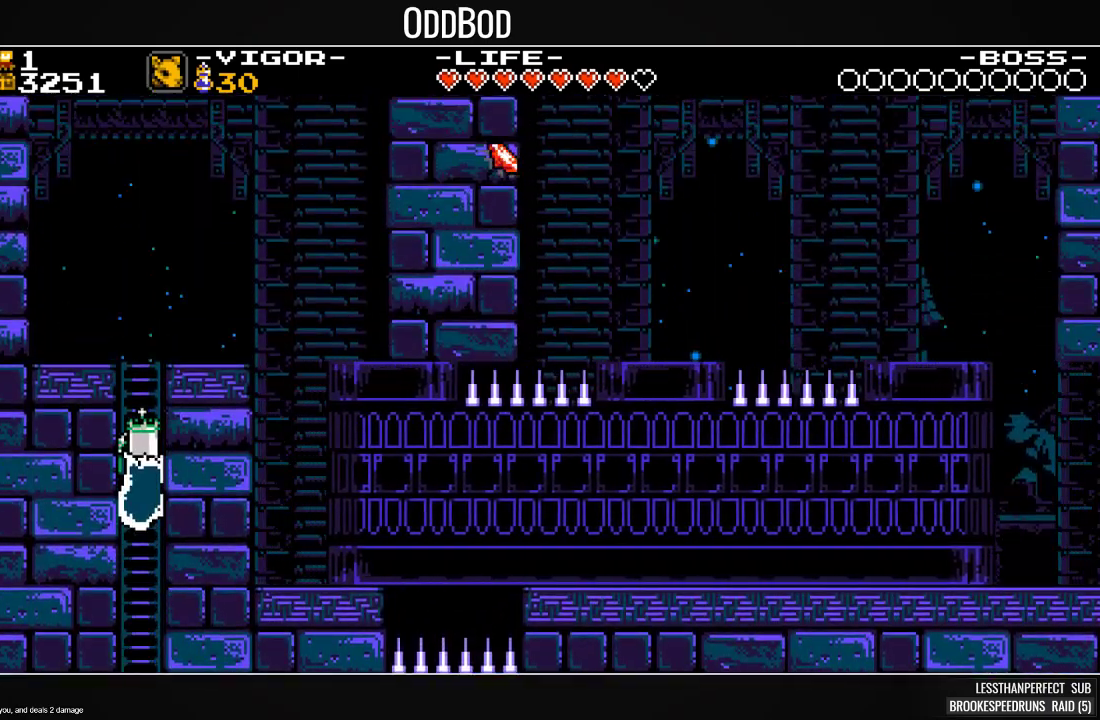
{"buttons": ["SQUARE", "DPAD_UP"], "events": []}
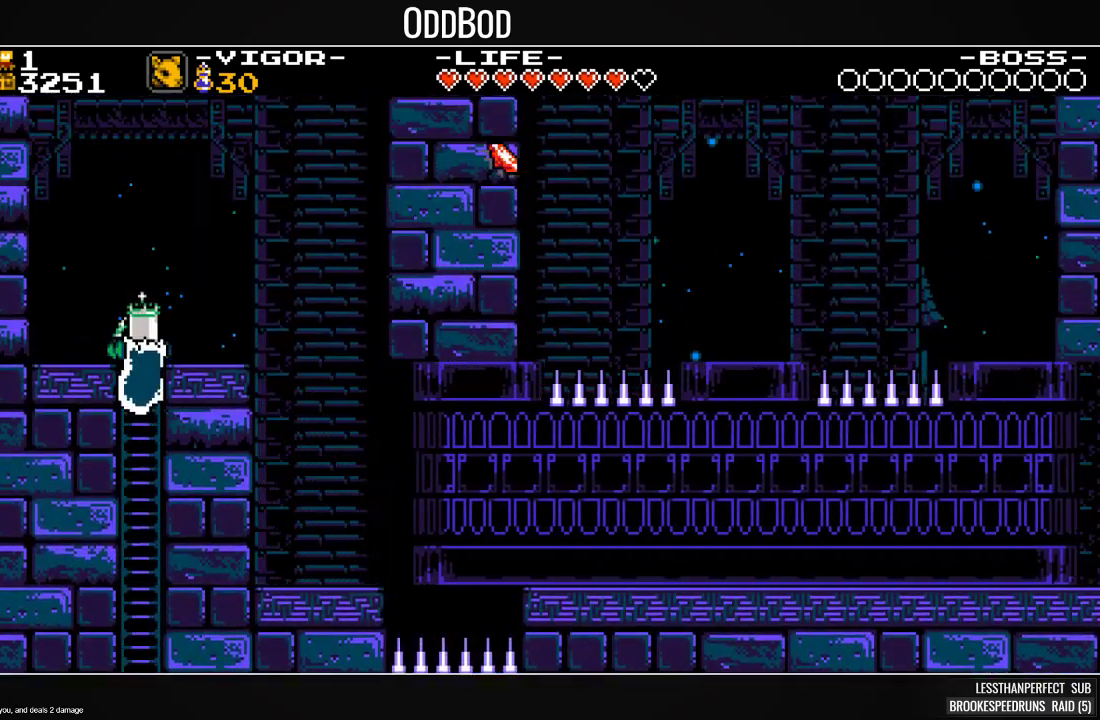
{"buttons": ["SQUARE", "DPAD_RIGHT"], "events": [[133, "DPAD_RIGHT", "down"], [200, "DPAD_UP", "up"]]}
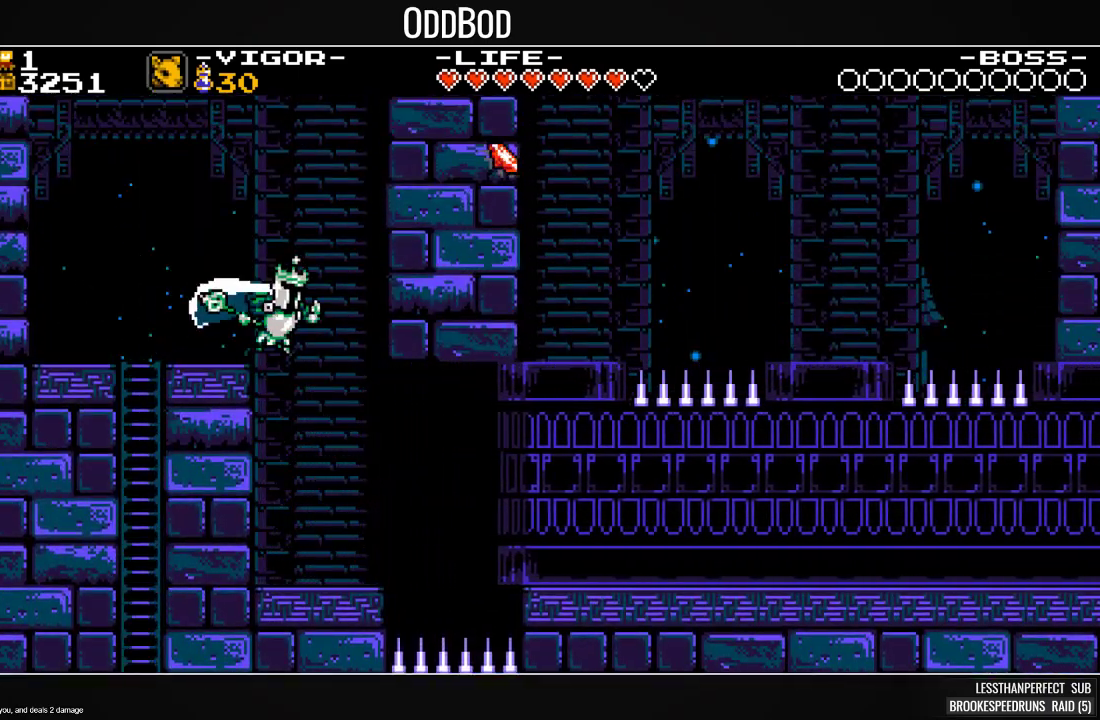
{"buttons": ["SQUARE", "DPAD_RIGHT"], "events": [[100, "DPAD_RIGHT", "up"], [400, "DPAD_RIGHT", "down"]]}
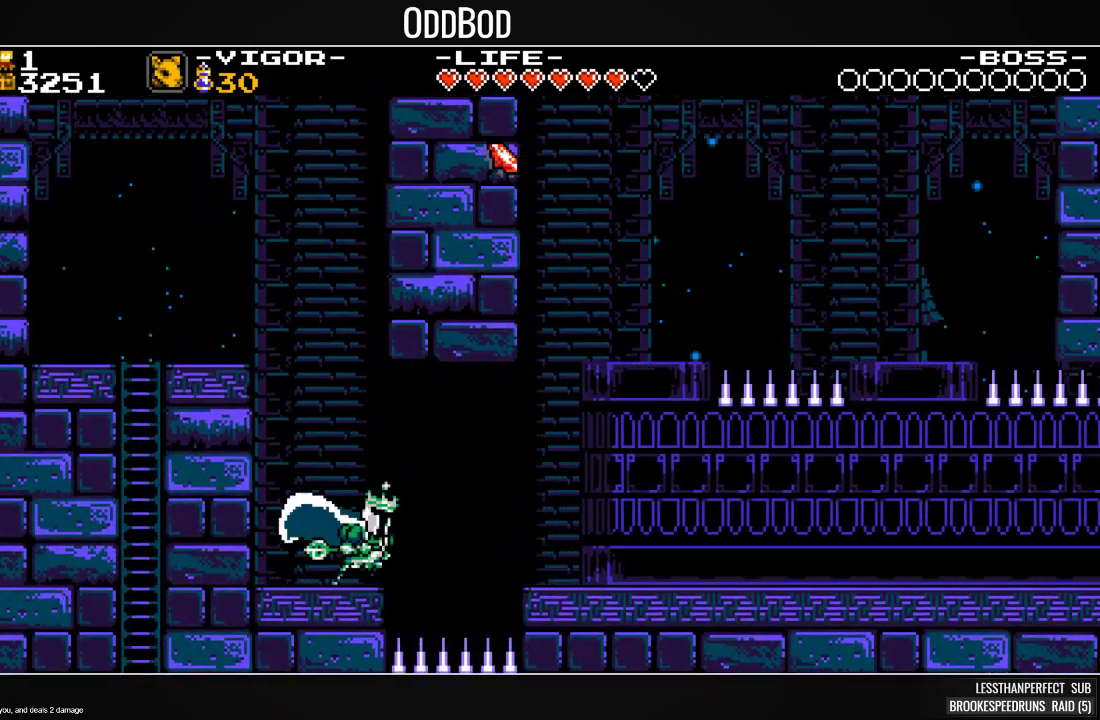
{"buttons": ["SQUARE", "DPAD_RIGHT"], "events": [[67, "CROSS", "down"], [400, "CROSS", "up"], [433, "SQUARE", "up"], [500, "SQUARE", "down"]]}